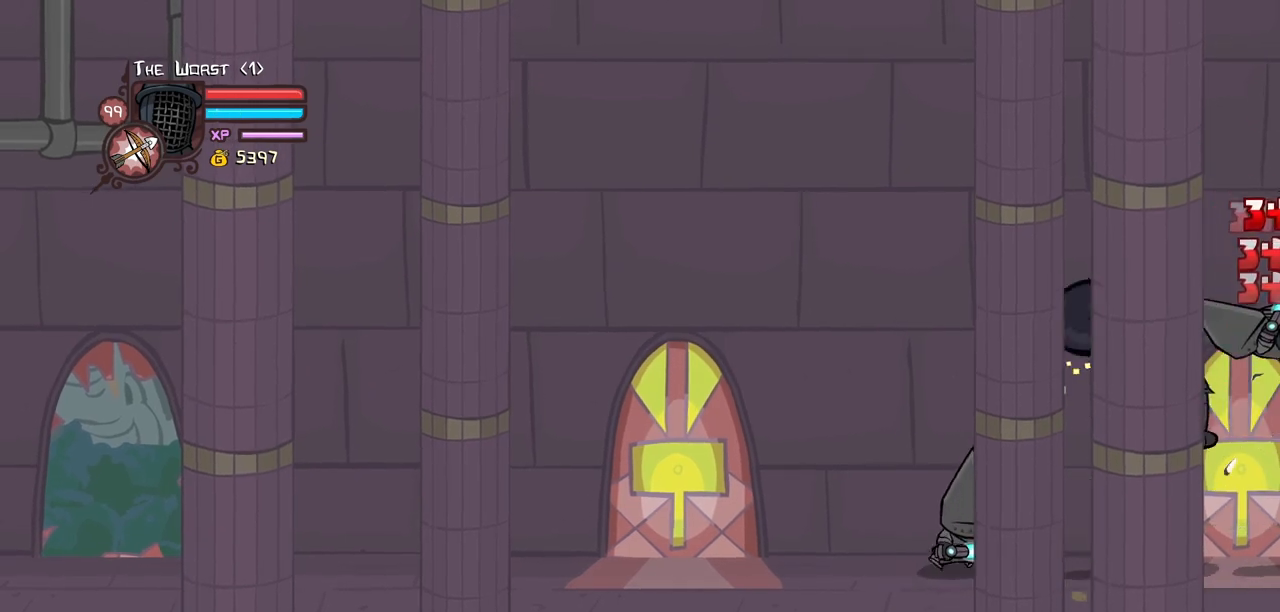
Gameplay with keyboard; each line is a JSON object with the keys held at the frame after it. "events" lists presses ("down") and releases ("up") of "block", "down", "heavy", "item", "iteml", "itemr", "jump", "left", "light", "magic", "right" and "up" between this image and that frame as [ms after this image, input, new state], when the widget could be followed in between. No other keys are recorded. Mouse input is not recorded. Key names are as the overlay labels them; some are game actions (e.g. jump) rather than physical keys.
{"keys": ["left", "up"], "events": [[83, "down", "down"], [83, "left", "down"], [267, "down", "up"], [400, "up", "down"]]}
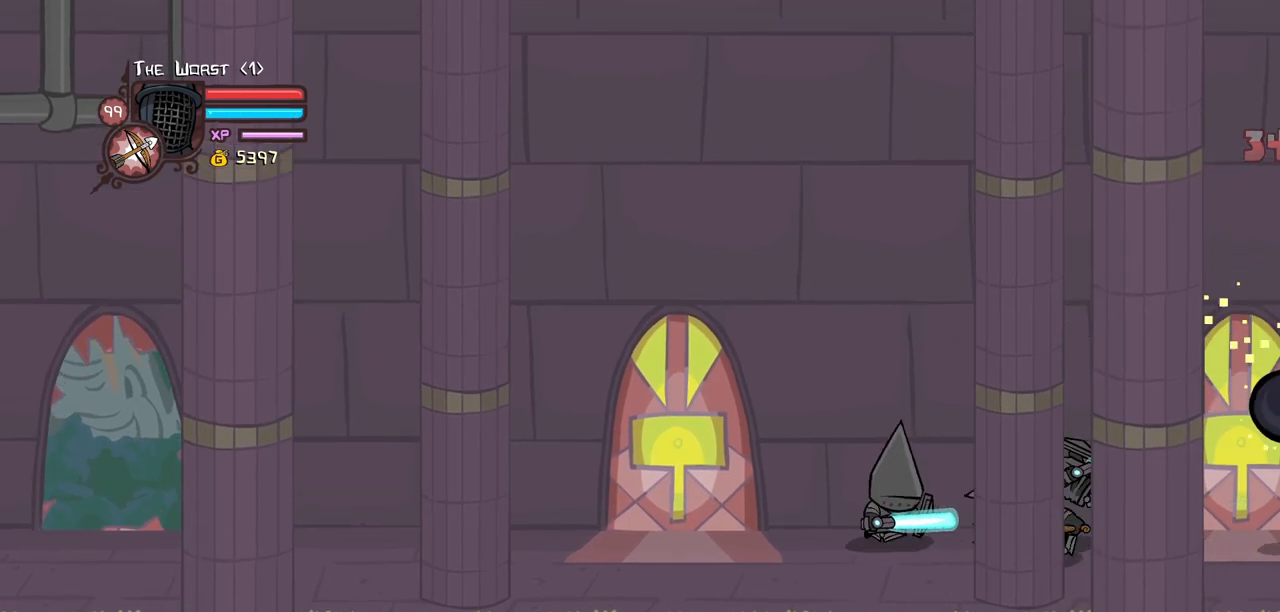
{"keys": ["heavy"], "events": [[50, "jump", "down"], [100, "heavy", "down"], [133, "up", "up"], [233, "jump", "up"], [233, "left", "up"], [283, "heavy", "up"], [333, "heavy", "down"]]}
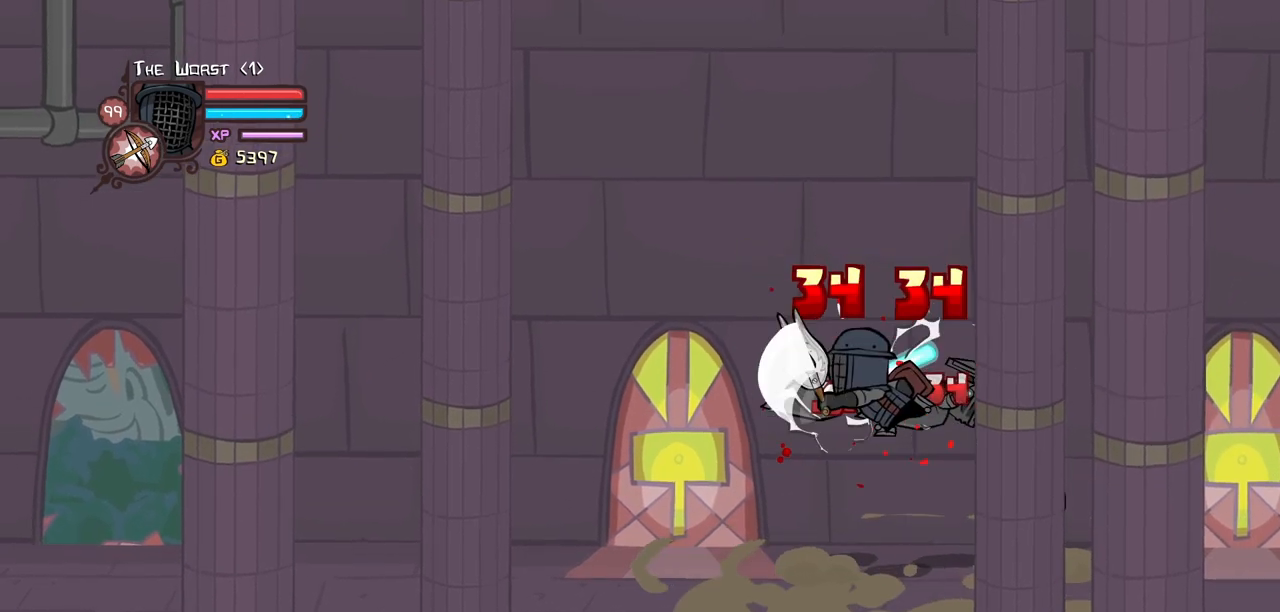
{"keys": ["left", "light"], "events": [[67, "heavy", "up"], [117, "light", "down"], [300, "left", "down"], [300, "light", "up"], [350, "light", "down"]]}
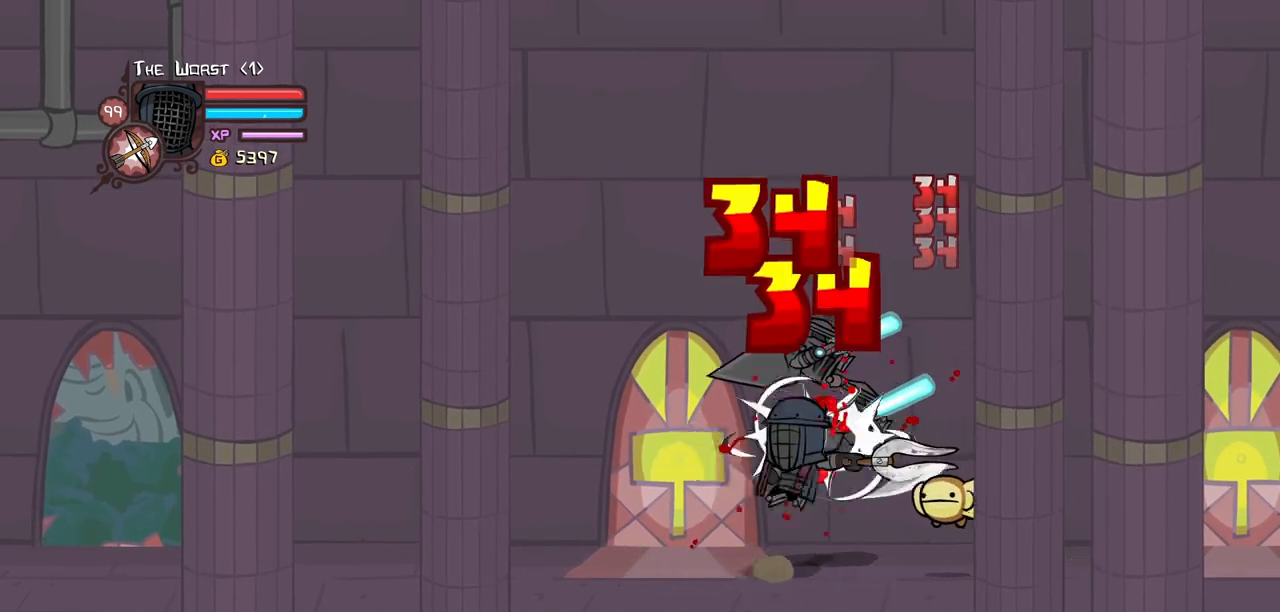
{"keys": ["heavy"], "events": [[33, "heavy", "down"], [33, "light", "up"], [117, "left", "up"], [267, "heavy", "up"], [317, "heavy", "down"]]}
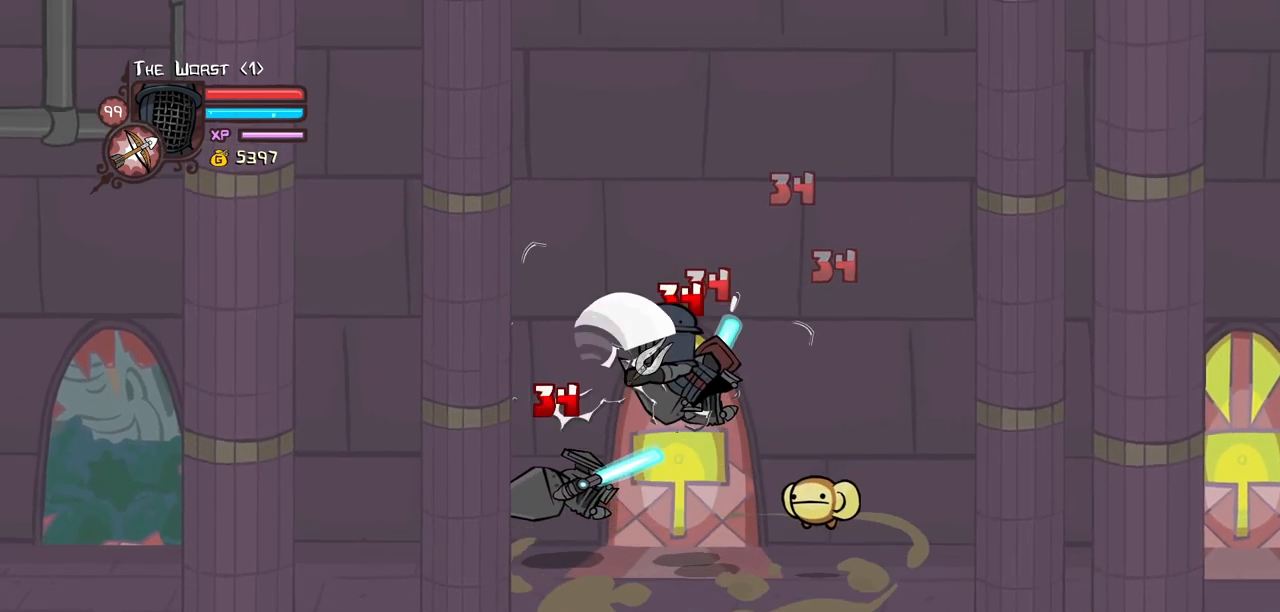
{"keys": ["heavy", "left", "light"]}
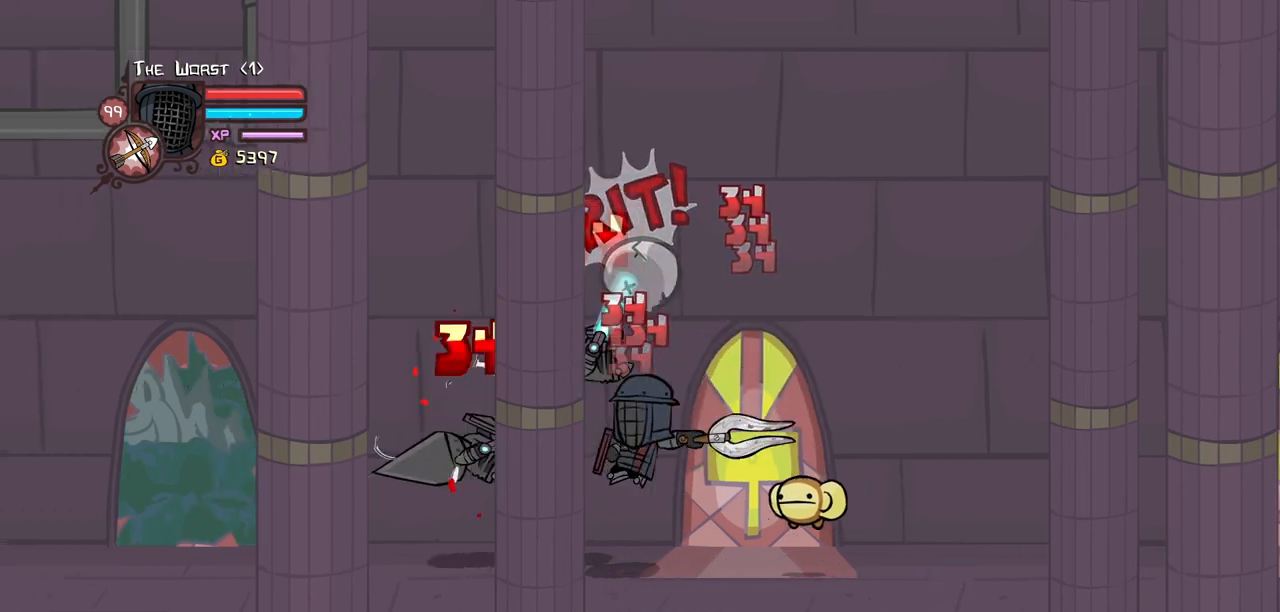
{"keys": ["heavy", "left", "right"], "events": [[17, "light", "up"], [250, "heavy", "up"], [300, "heavy", "down"], [483, "right", "down"]]}
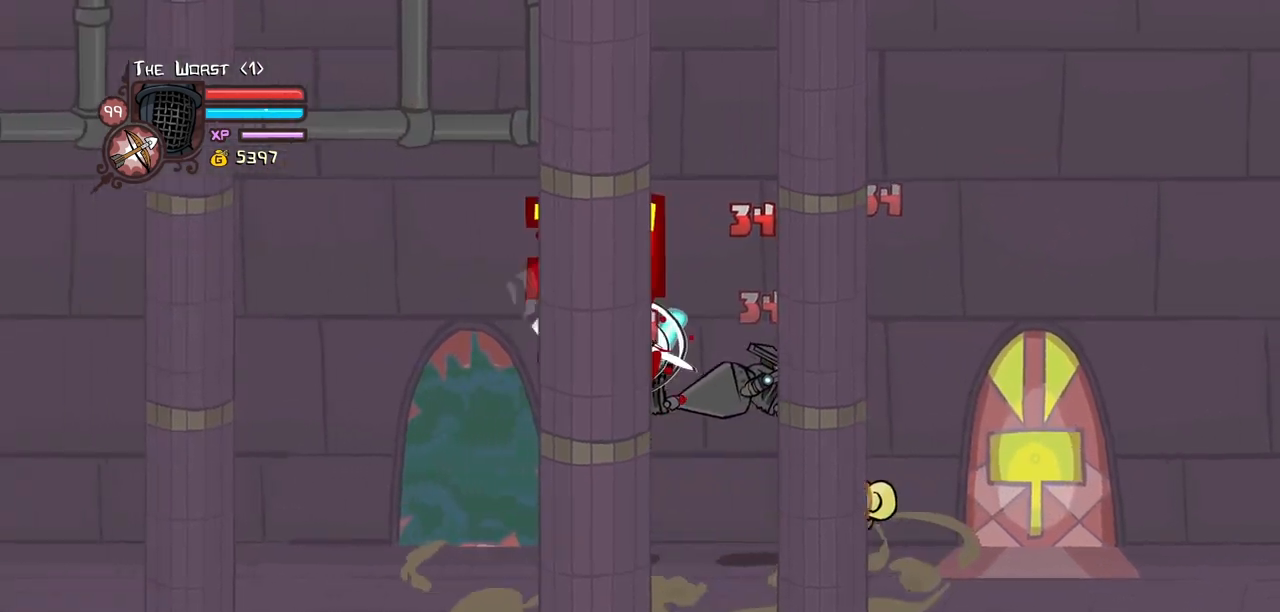
{"keys": ["heavy", "right"], "events": [[33, "heavy", "up"], [83, "left", "up"], [83, "light", "down"], [117, "right", "up"], [217, "light", "up"], [217, "right", "down"], [267, "light", "down"], [450, "heavy", "down"], [500, "light", "up"]]}
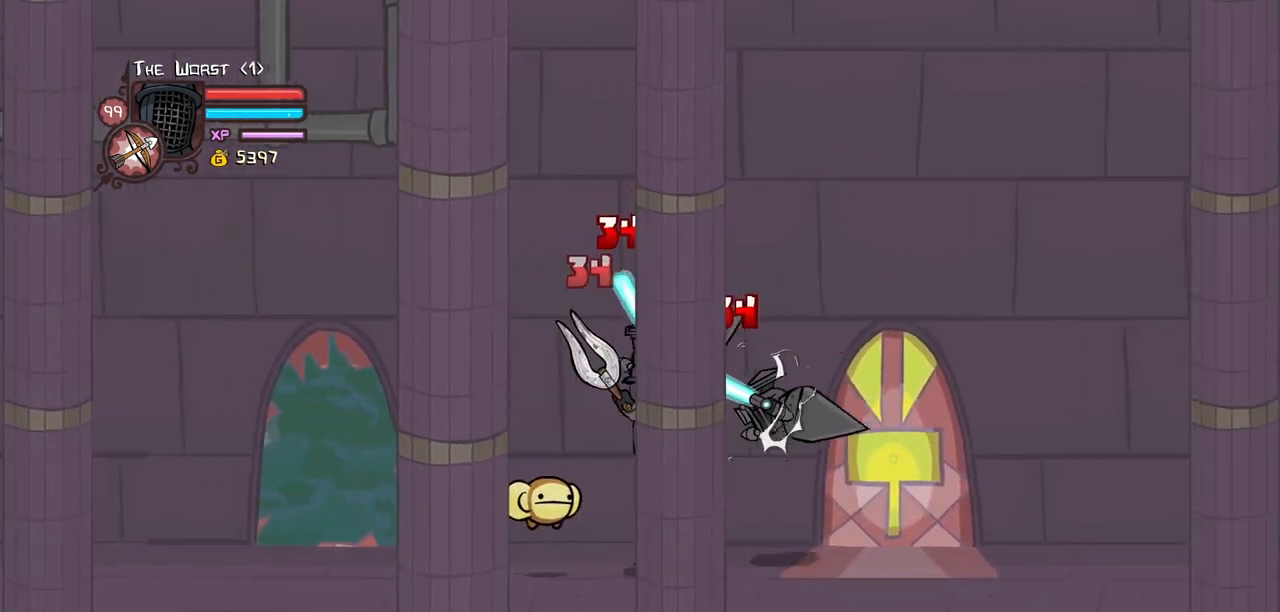
{"keys": [], "events": [[133, "right", "up"], [183, "heavy", "up"], [233, "heavy", "down"], [467, "heavy", "up"]]}
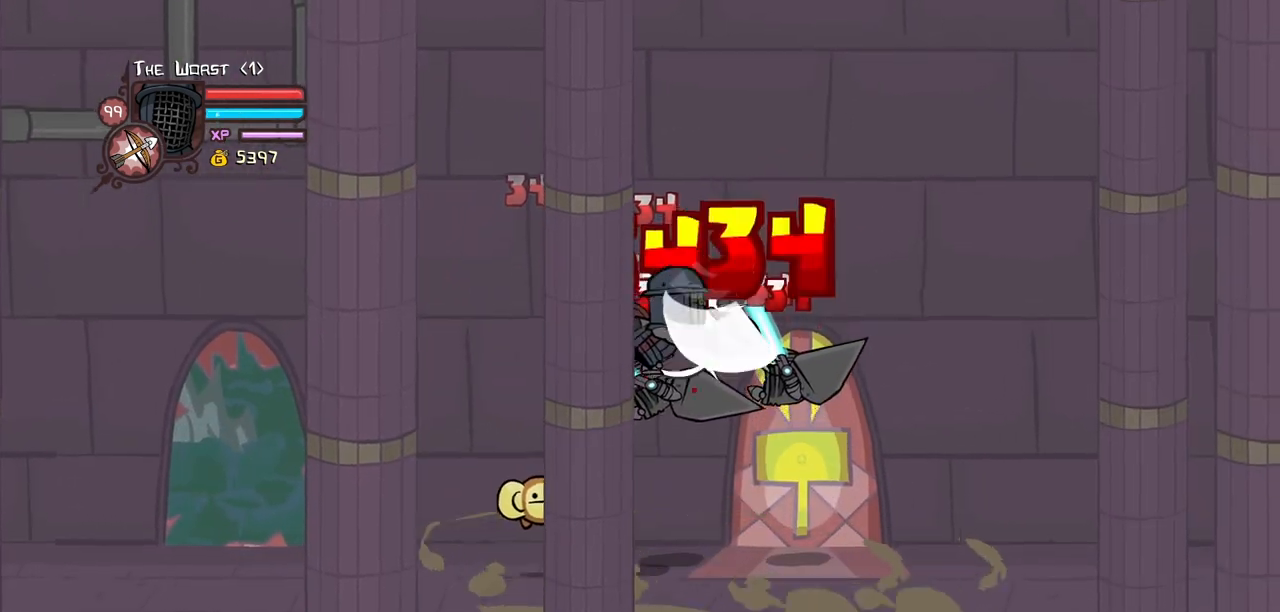
{"keys": ["down", "right"], "events": [[150, "right", "down"], [250, "down", "down"]]}
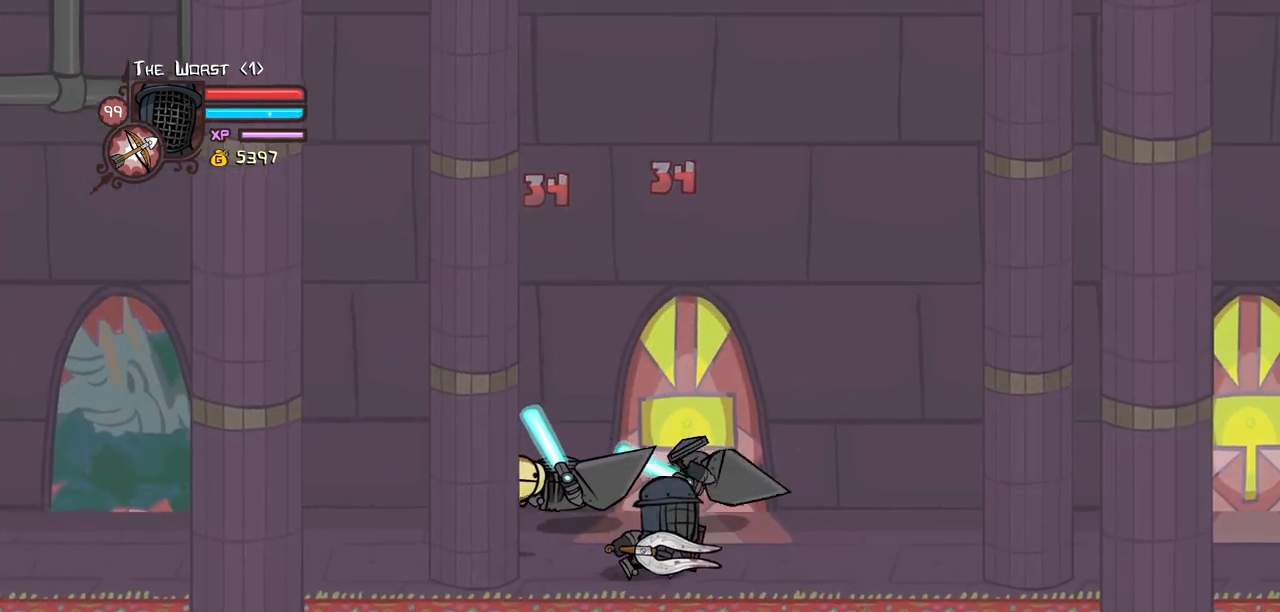
{"keys": ["right"], "events": [[83, "down", "up"]]}
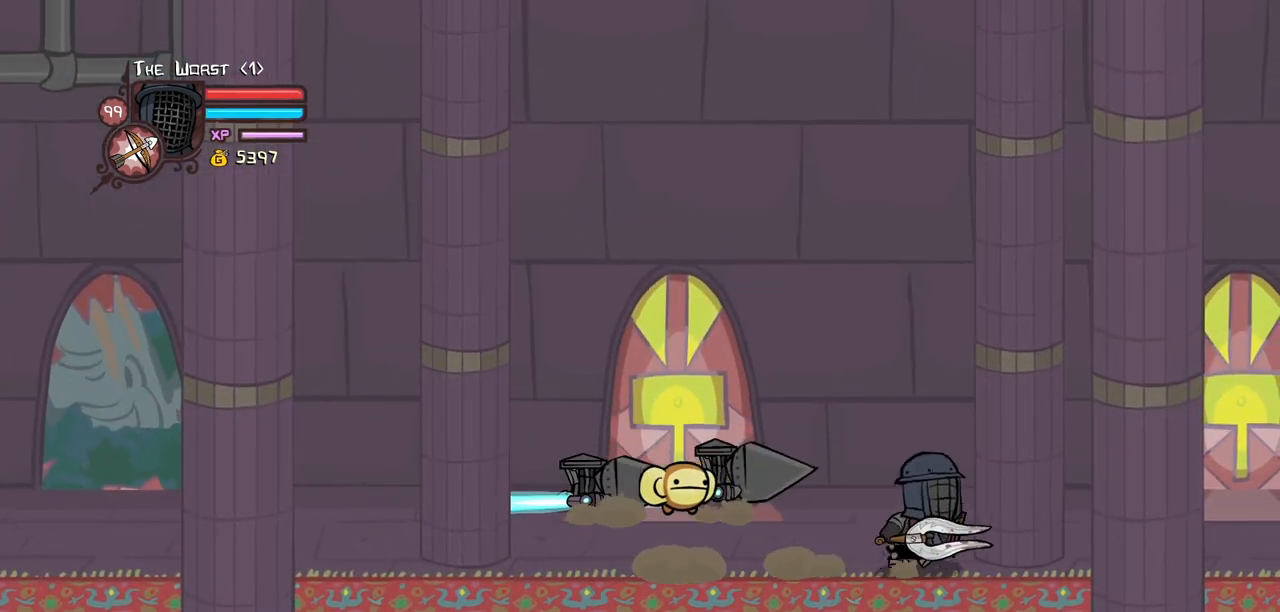
{"keys": ["up"], "events": [[183, "left", "down"], [283, "right", "up"], [333, "up", "down"], [417, "left", "up"]]}
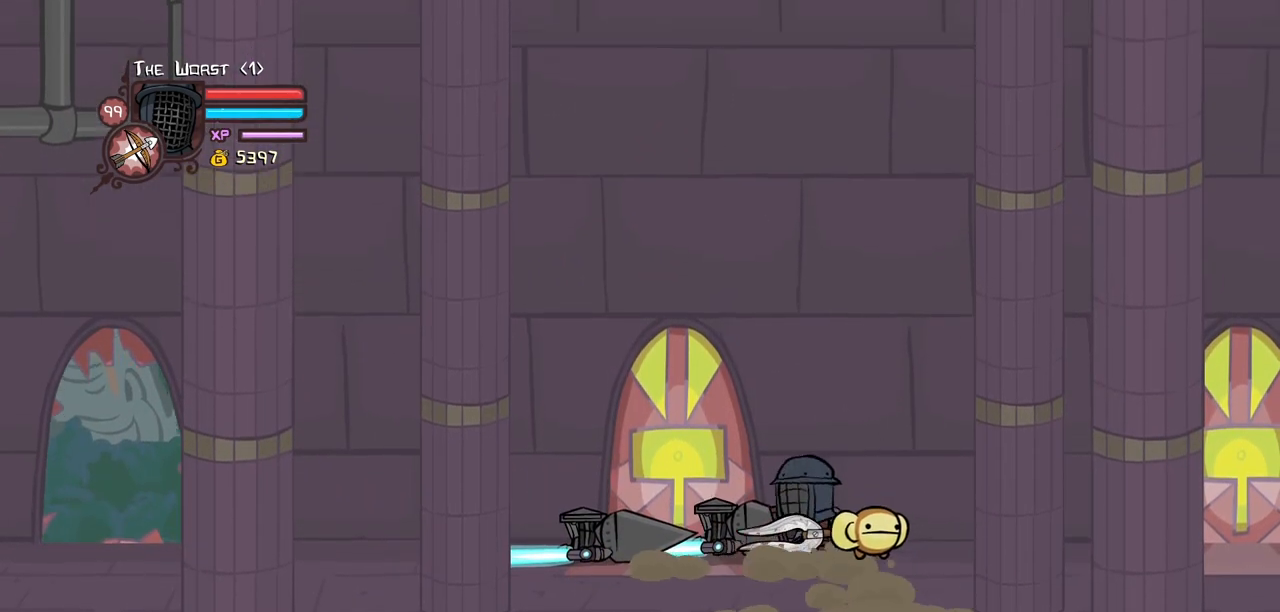
{"keys": []}
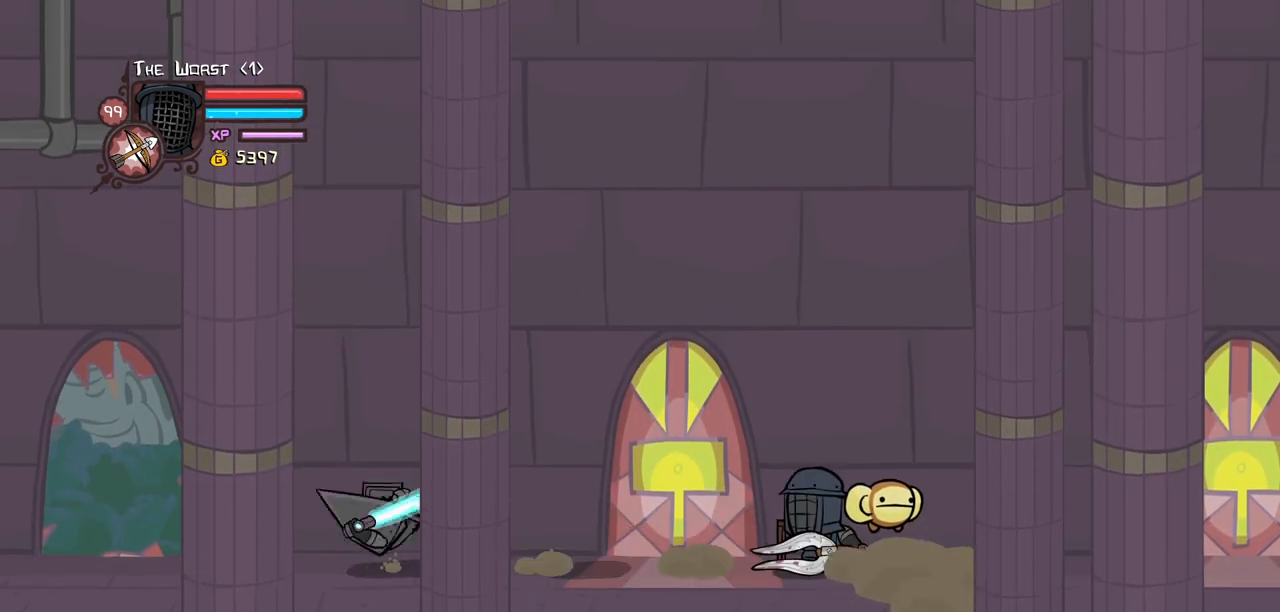
{"keys": [], "events": [[117, "left", "down"], [500, "left", "up"]]}
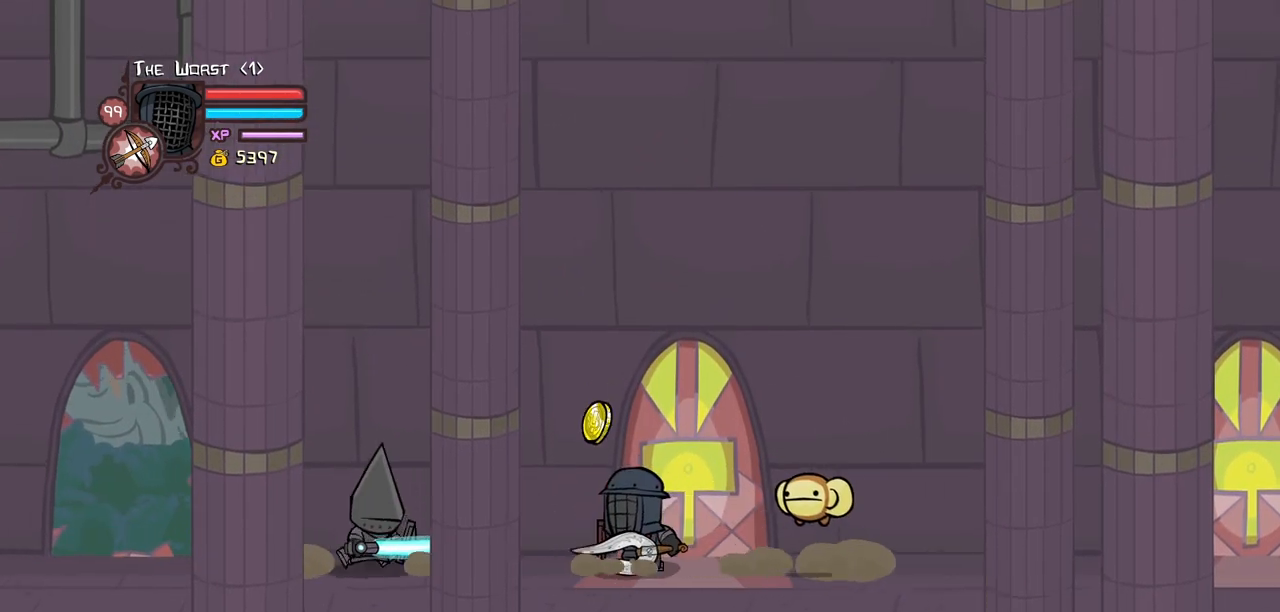
{"keys": ["light"], "events": [[467, "light", "down"]]}
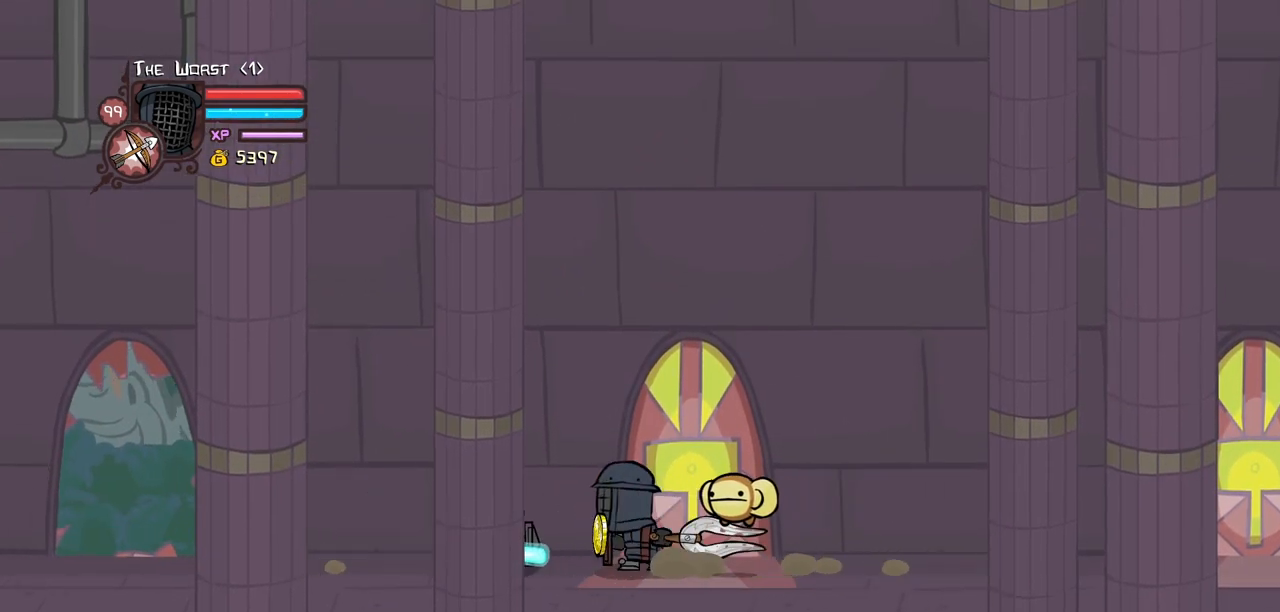
{"keys": ["light"], "events": [[150, "light", "up"], [200, "light", "down"], [383, "light", "up"], [433, "light", "down"]]}
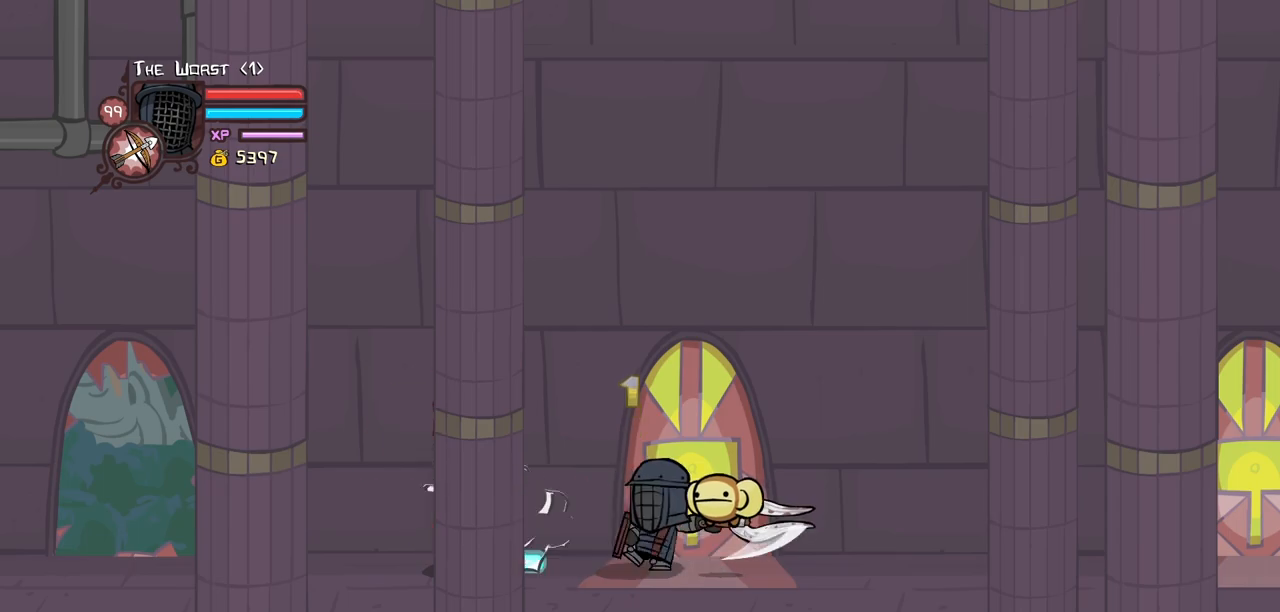
{"keys": ["heavy"], "events": [[167, "light", "up"], [217, "heavy", "down"]]}
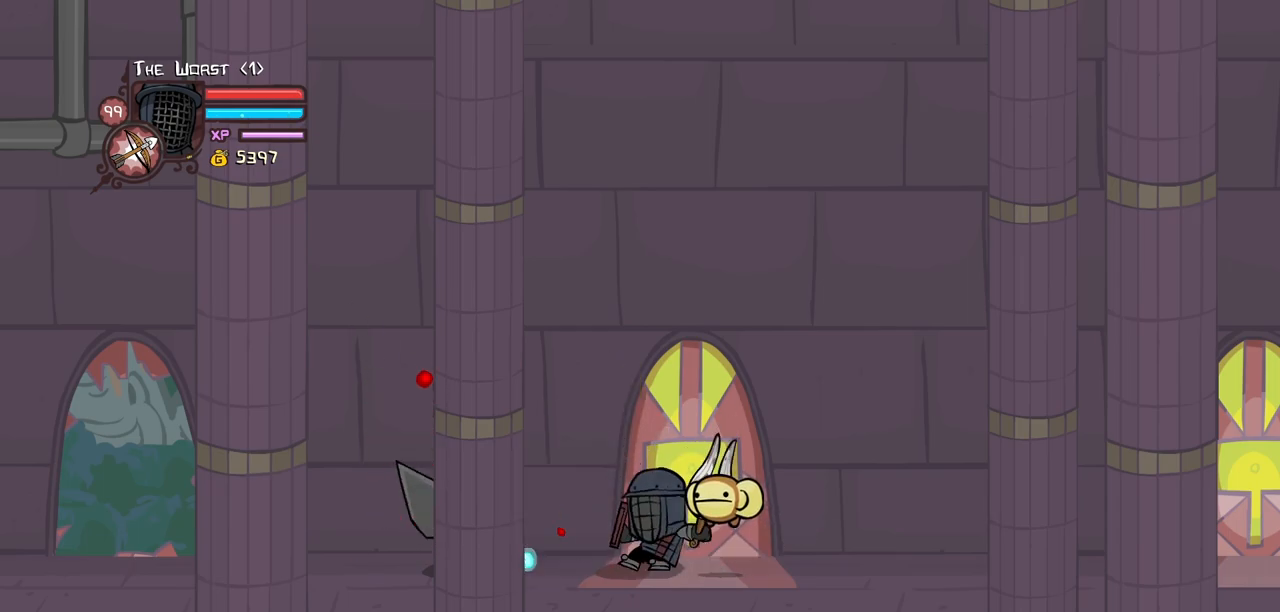
{"keys": [], "events": [[133, "heavy", "up"], [183, "heavy", "down"], [383, "heavy", "up"]]}
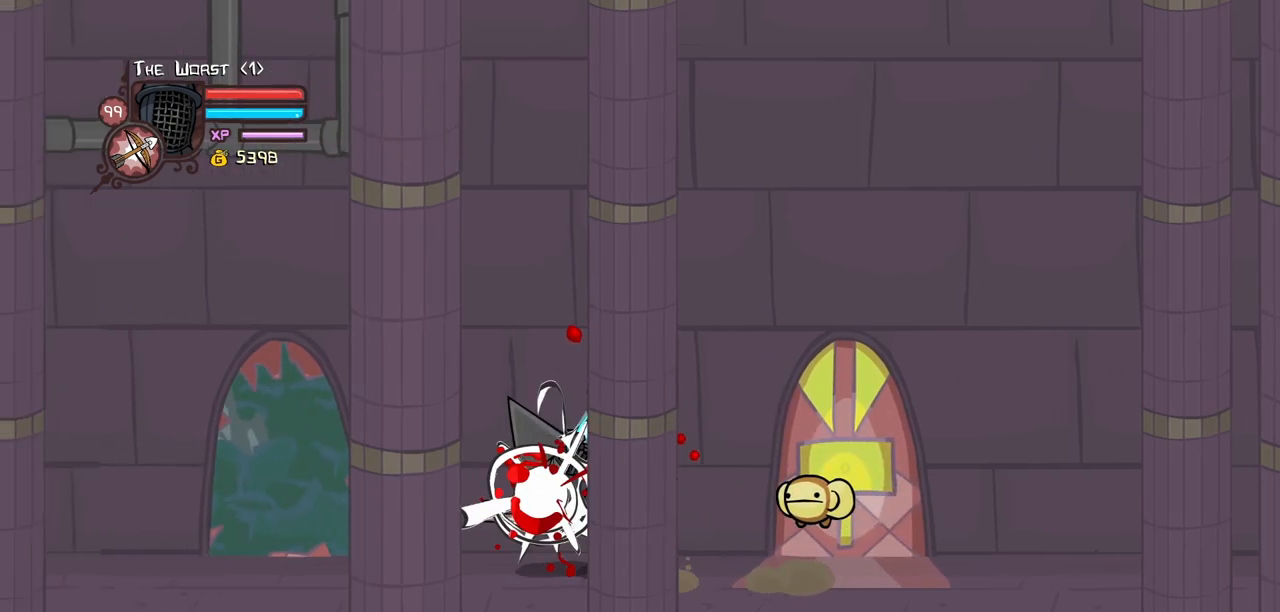
{"keys": [], "events": []}
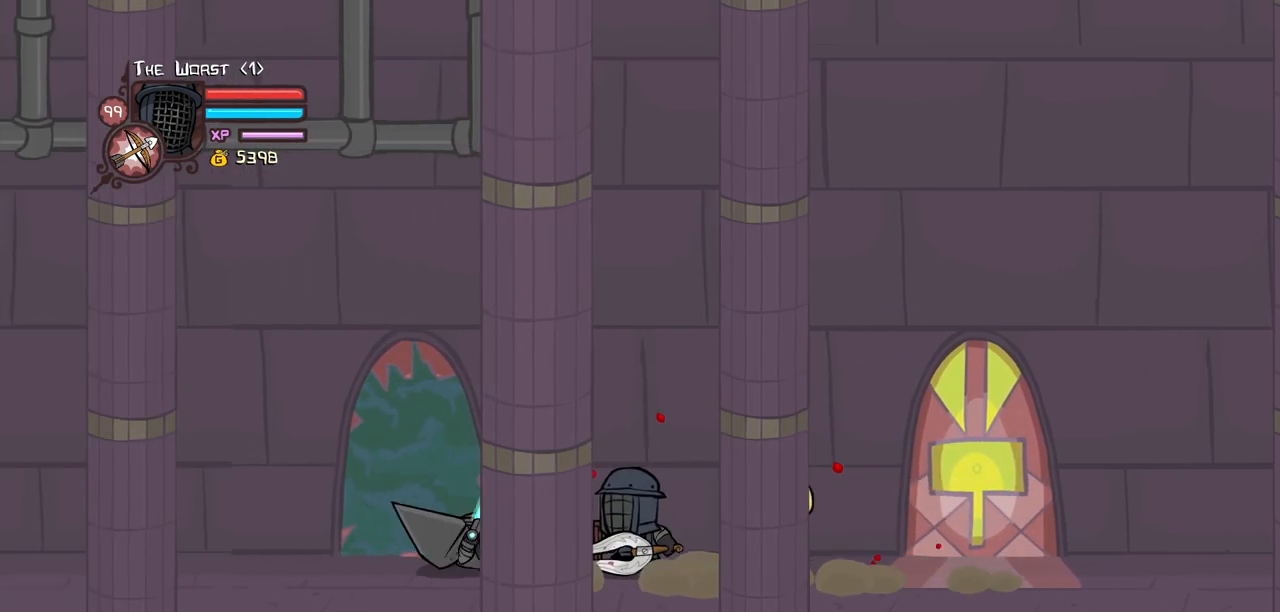
{"keys": [], "events": [[267, "left", "down"], [350, "left", "up"]]}
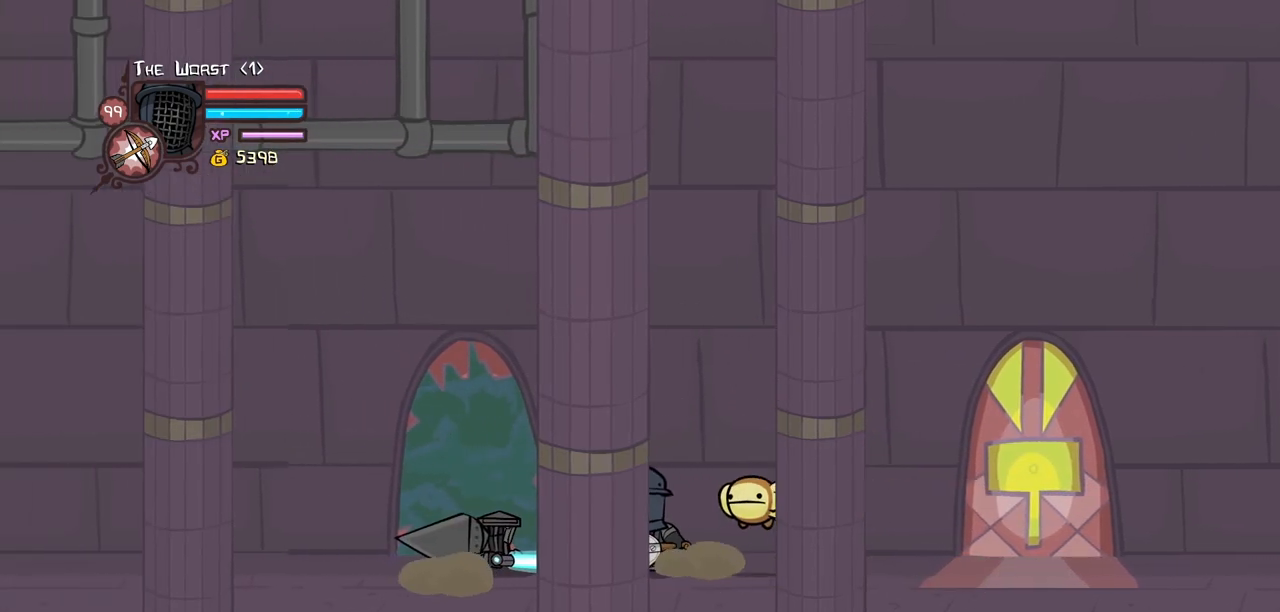
{"keys": ["heavy"], "events": [[100, "heavy", "down"], [333, "heavy", "up"], [367, "heavy", "down"]]}
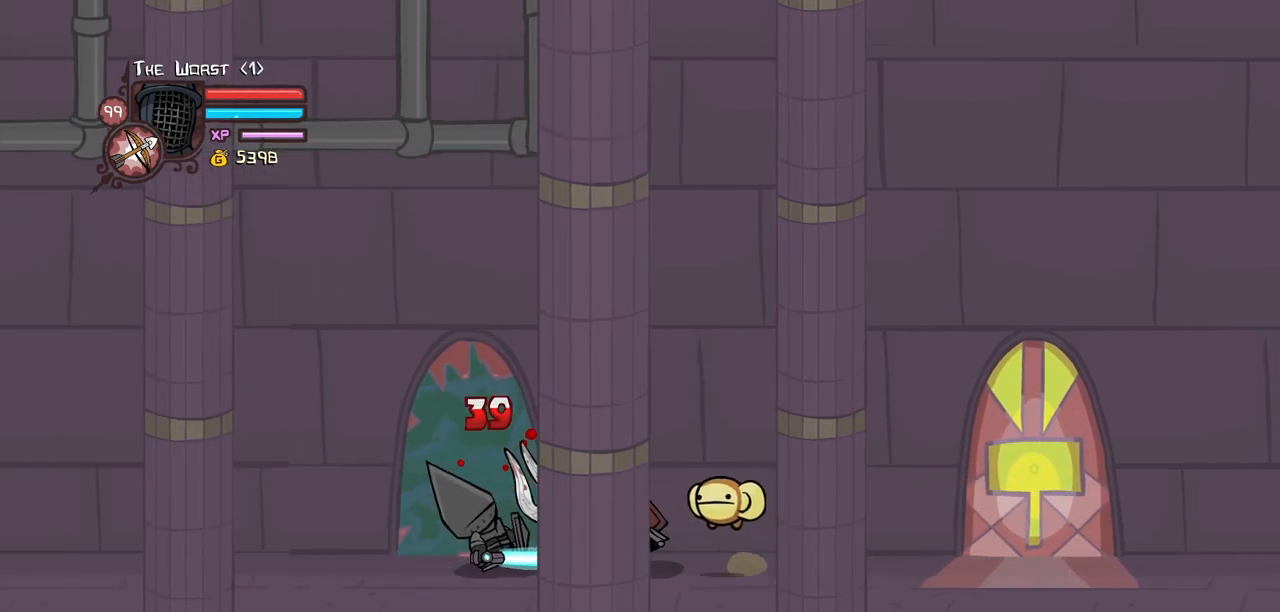
{"keys": ["left", "light"], "events": [[117, "heavy", "up"], [250, "light", "down"], [400, "left", "down"], [400, "light", "up"], [433, "light", "down"]]}
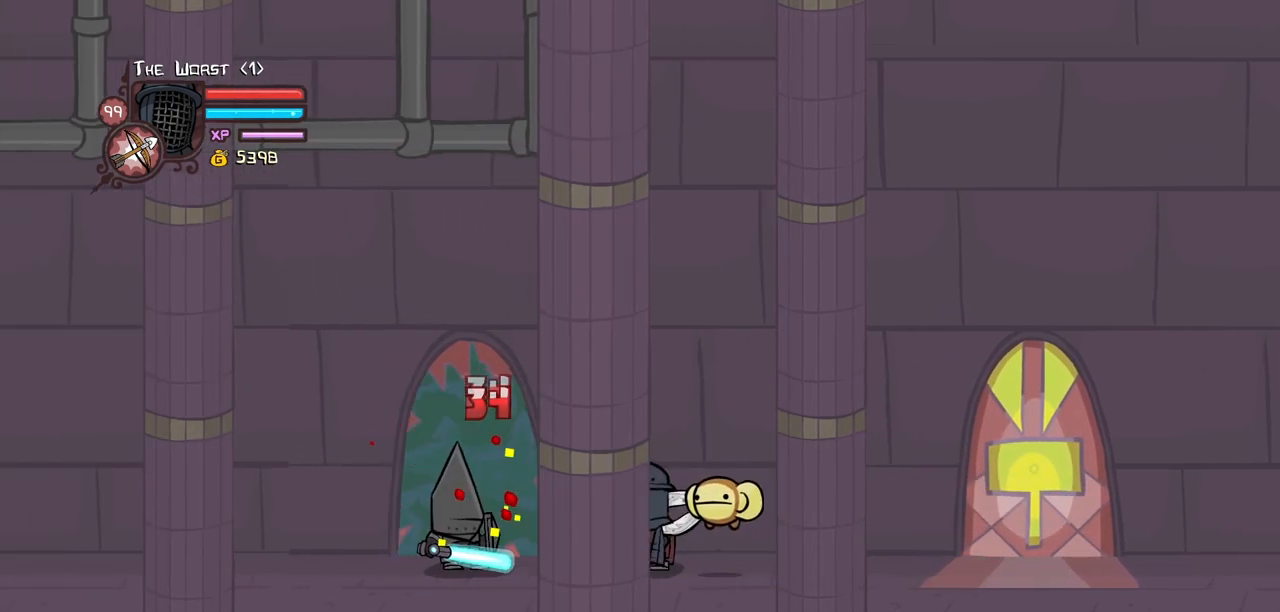
{"keys": ["heavy", "left"], "events": [[167, "light", "up"], [217, "light", "down"], [450, "heavy", "down"], [500, "light", "up"]]}
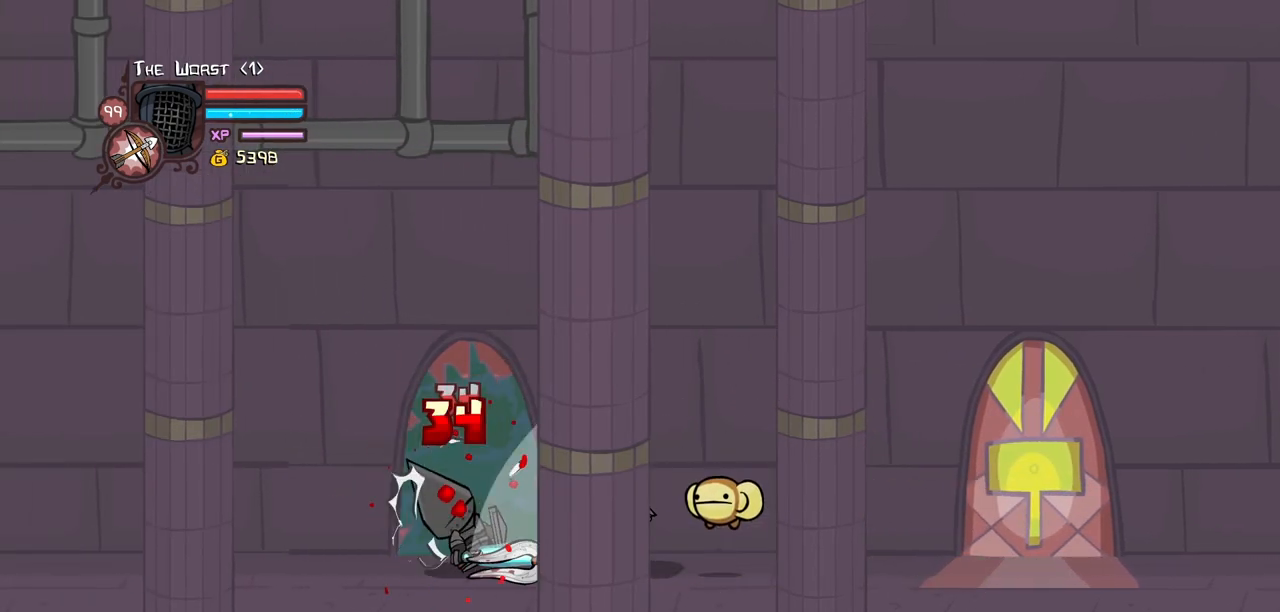
{"keys": ["heavy"], "events": [[50, "left", "up"], [417, "heavy", "up"], [467, "heavy", "down"]]}
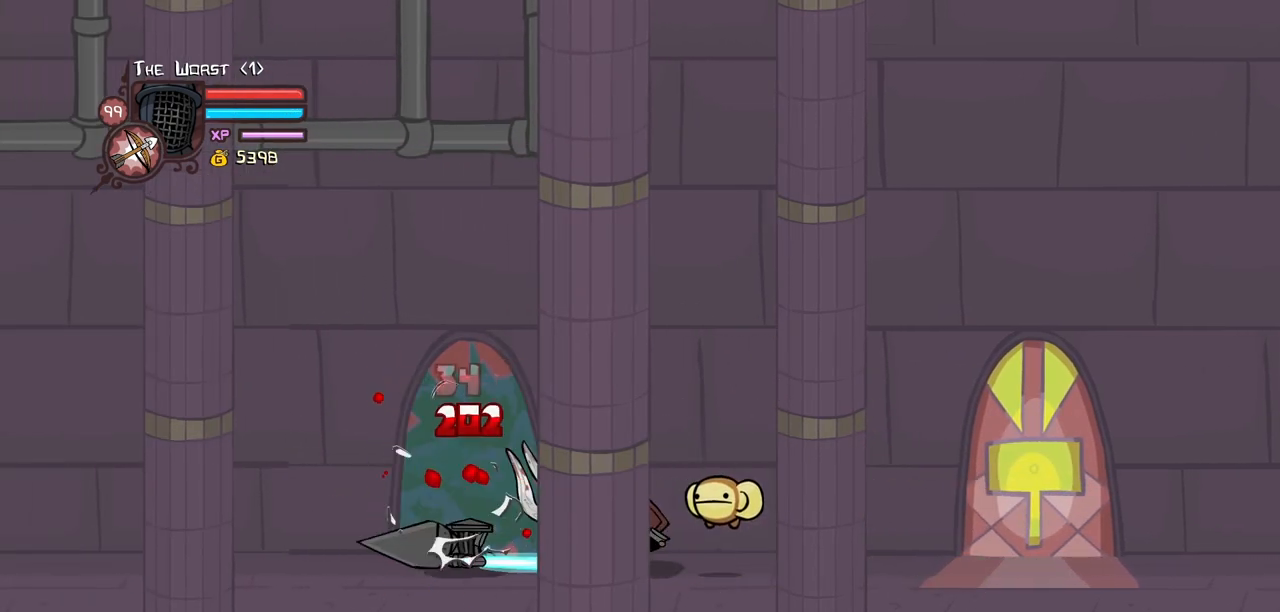
{"keys": ["up"], "events": [[150, "heavy", "up"], [200, "heavy", "down"], [350, "up", "down"], [433, "heavy", "up"]]}
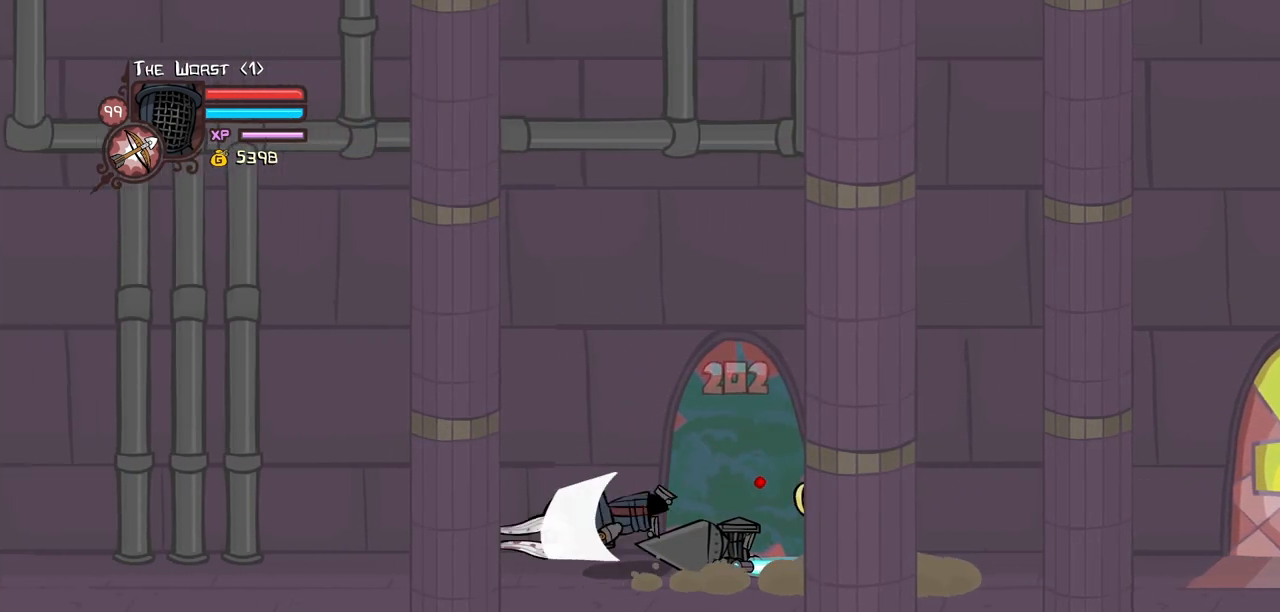
{"keys": ["up"], "events": [[83, "right", "down"], [500, "right", "up"]]}
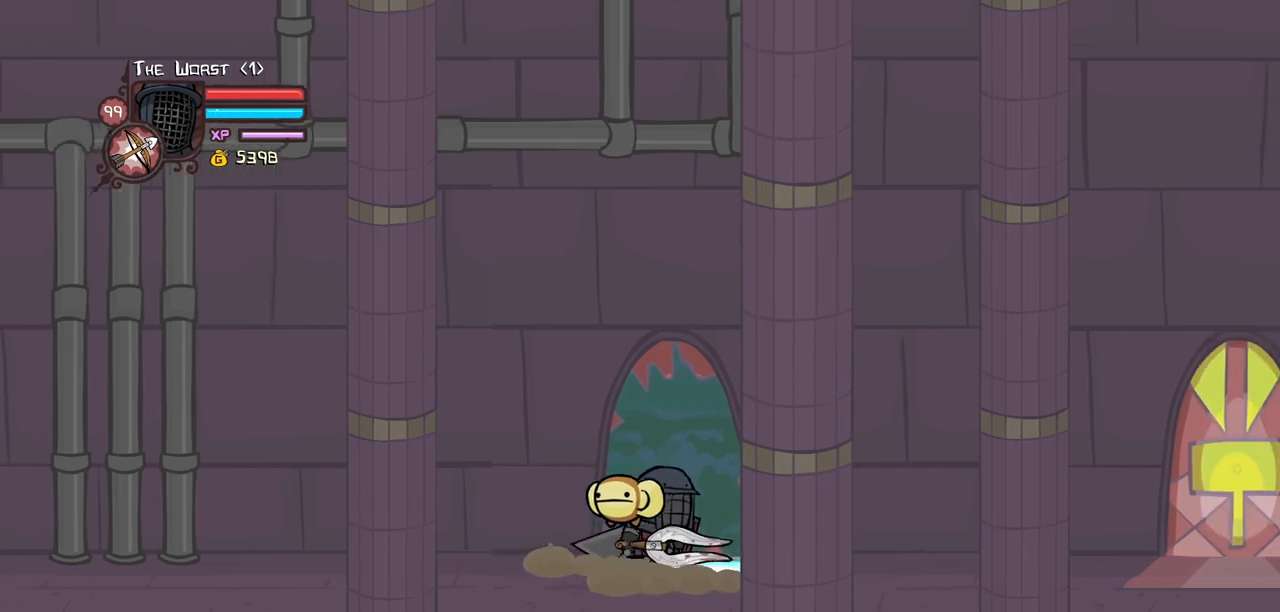
{"keys": ["up"], "events": []}
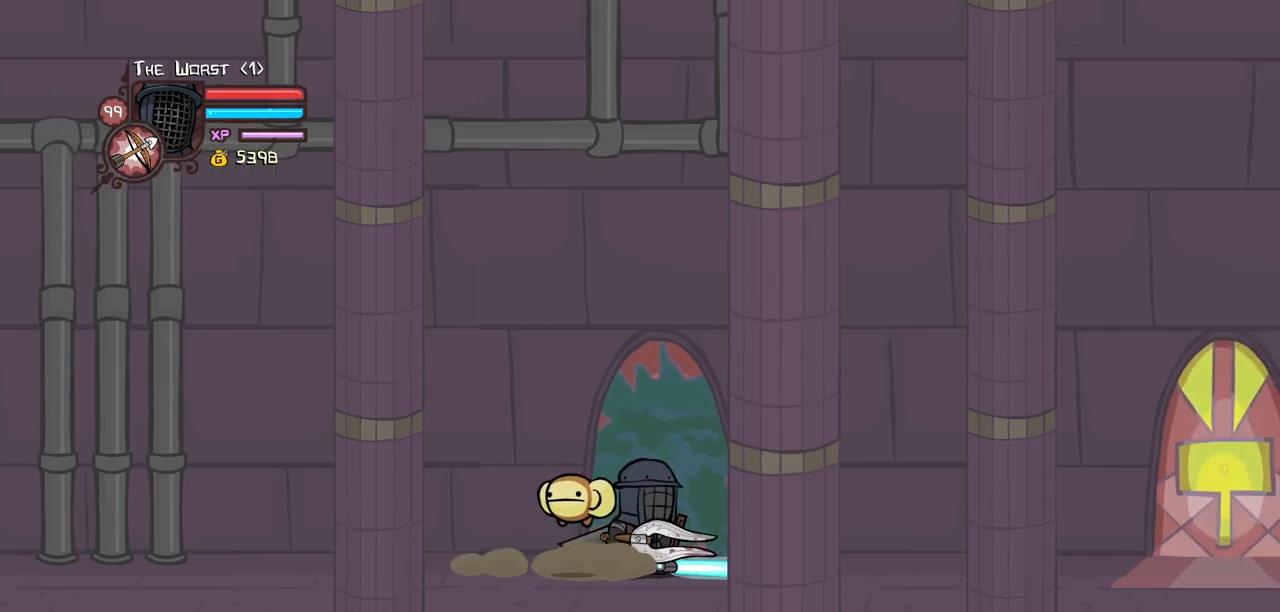
{"keys": ["up"], "events": []}